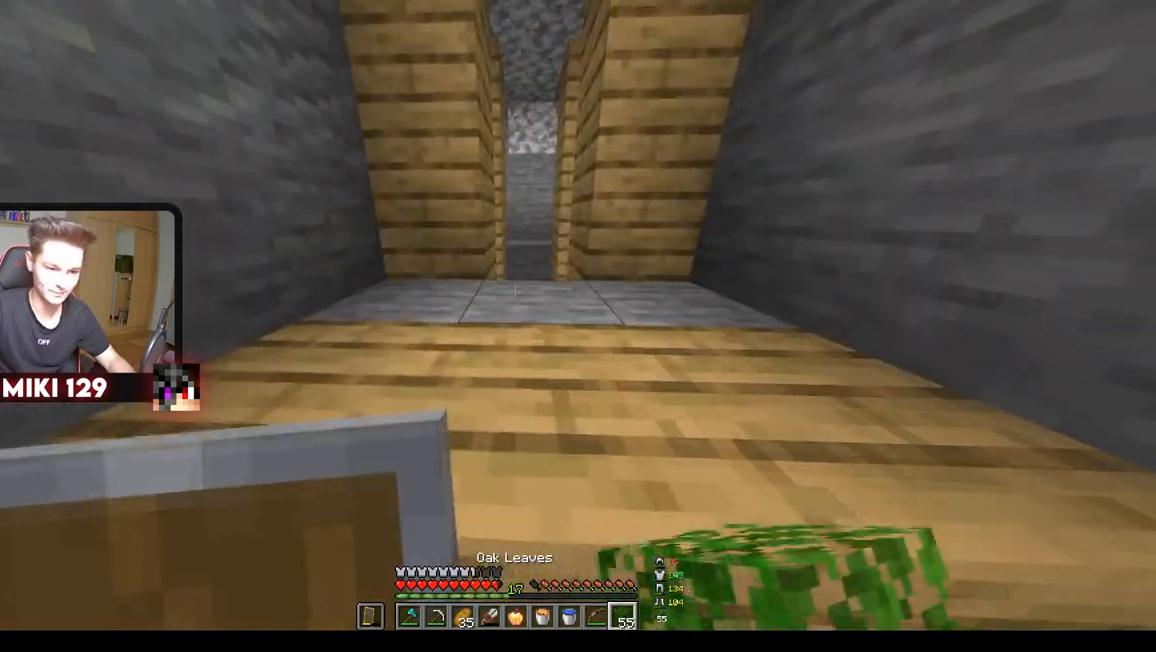
Gameplay with keyboard and mouse; each line is a JSON object with the keys and mouse buttons held at the frame after it. "events" lists presses ("down") and releases ("up") of "a", "d", "s", "w", "mouse_left" and "mouse_right" between this image and that frame as [ms after this image, input, new state], when the widget could be followed in between. "mouse_left", "mouse_right" = the "left", "right" buttons of the "mouse" list. No other keys are recorded. Fast repeated clicks can show as one long hold. Mouse movement is not recorded.
{"keys": ["d", "w"], "mouse": [], "events": [[384, "d", "down"]]}
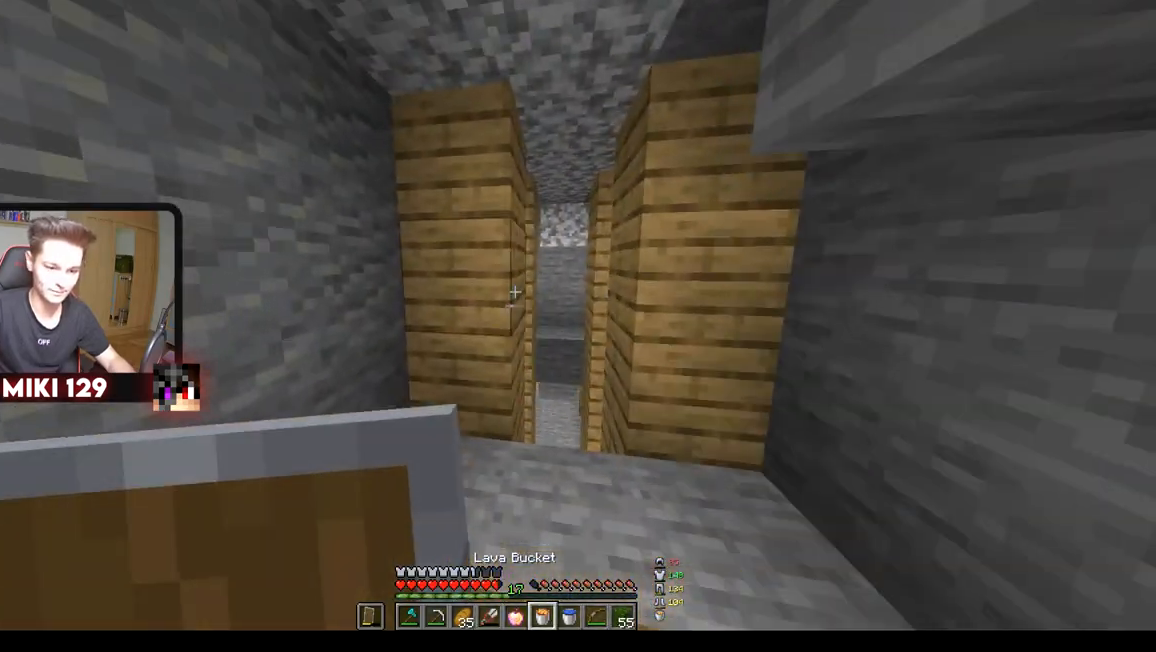
{"keys": [], "mouse": [], "events": [[300, "d", "up"], [450, "w", "up"]]}
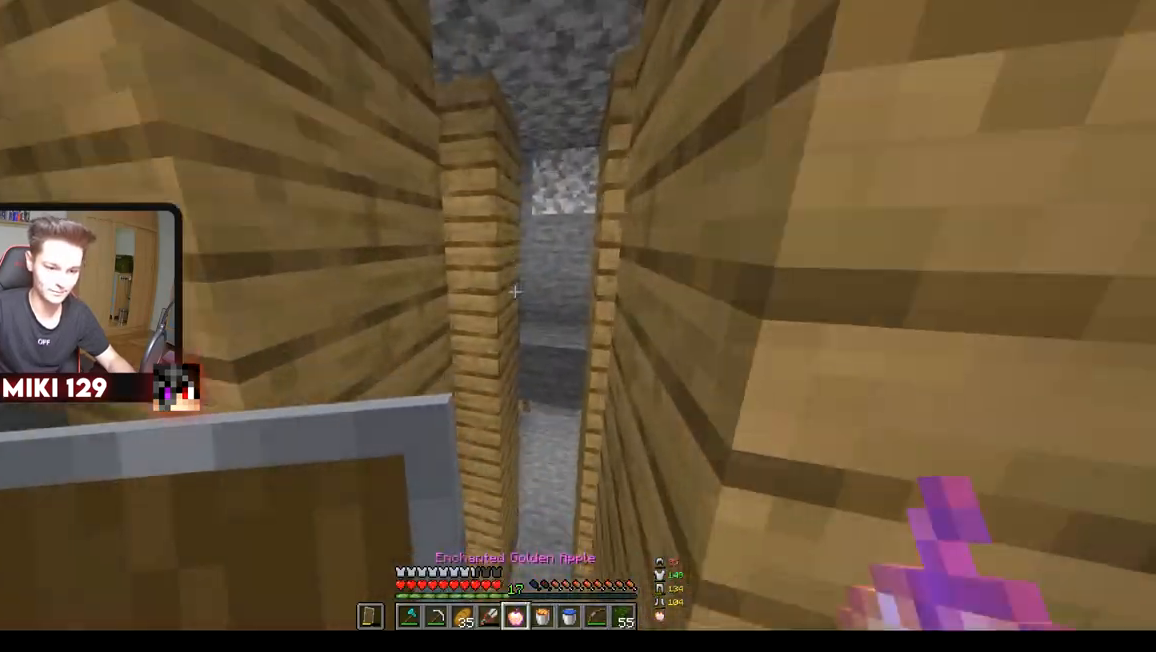
{"keys": ["a", "w"], "mouse": [], "events": [[184, "a", "down"], [234, "w", "down"]]}
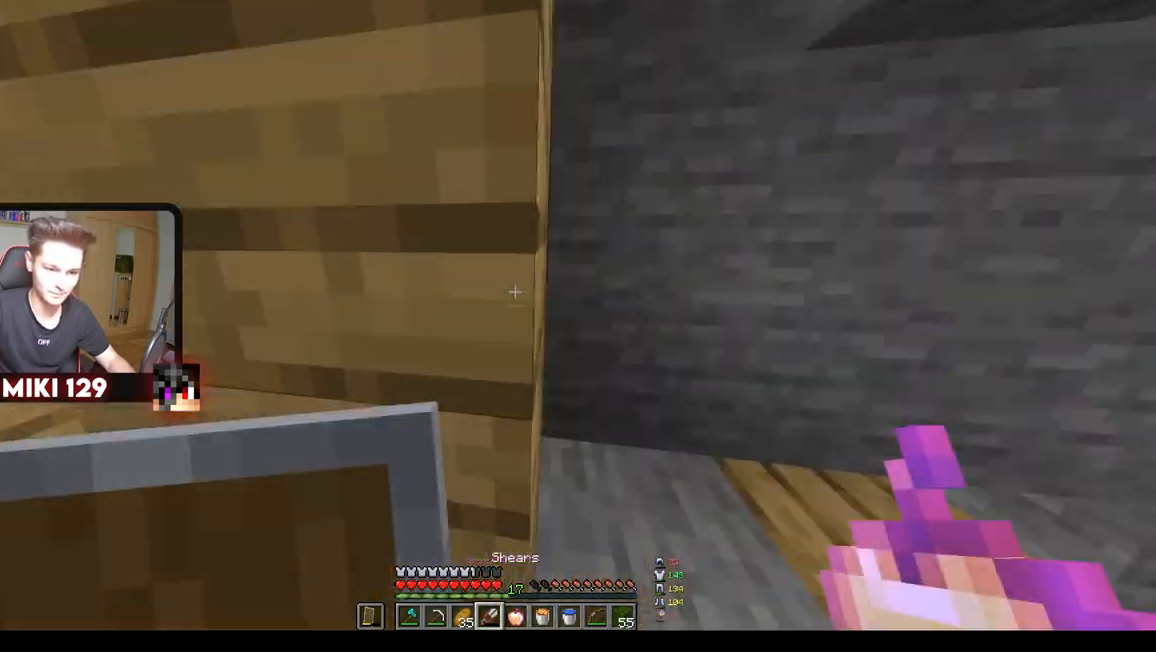
{"keys": ["d", "w"], "mouse": [], "events": [[83, "w", "up"], [183, "d", "down"], [200, "a", "up"], [500, "w", "down"]]}
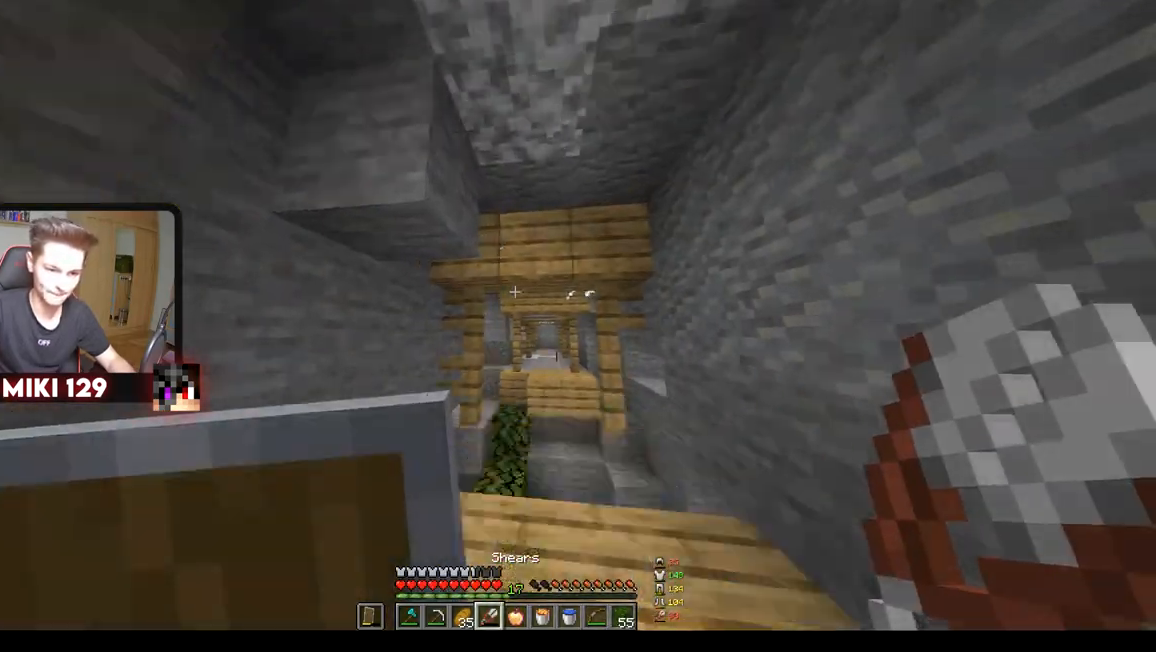
{"keys": ["w"], "mouse": [], "events": [[67, "d", "up"]]}
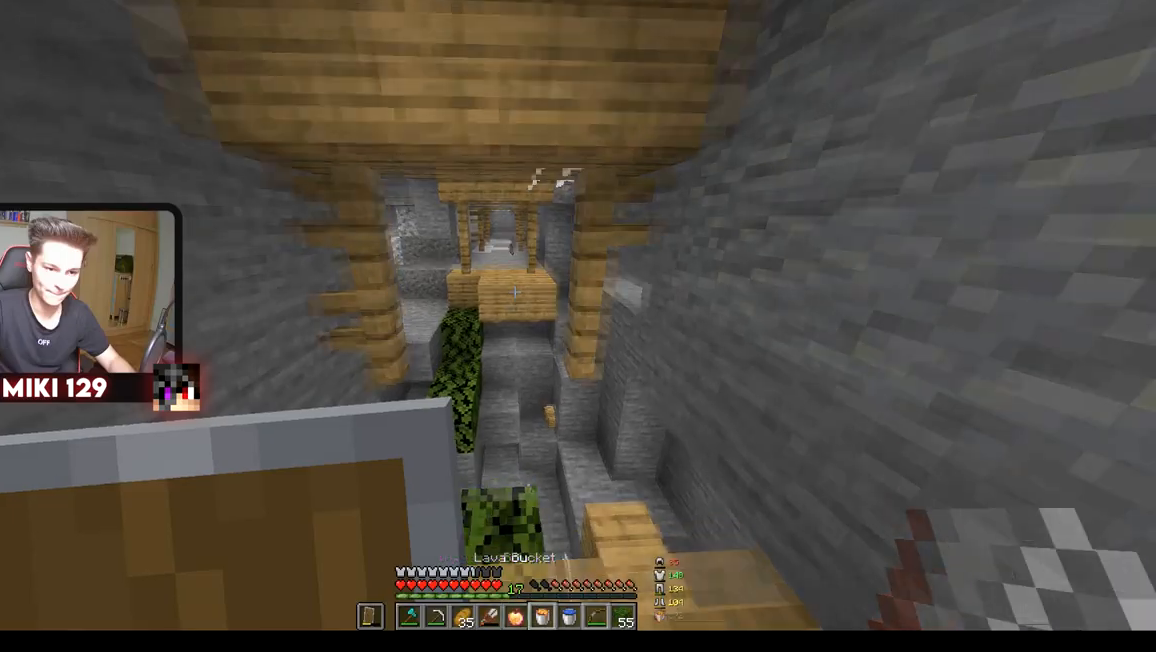
{"keys": ["a", "s"], "mouse": [], "events": [[233, "w", "up"], [283, "a", "down"], [467, "s", "down"]]}
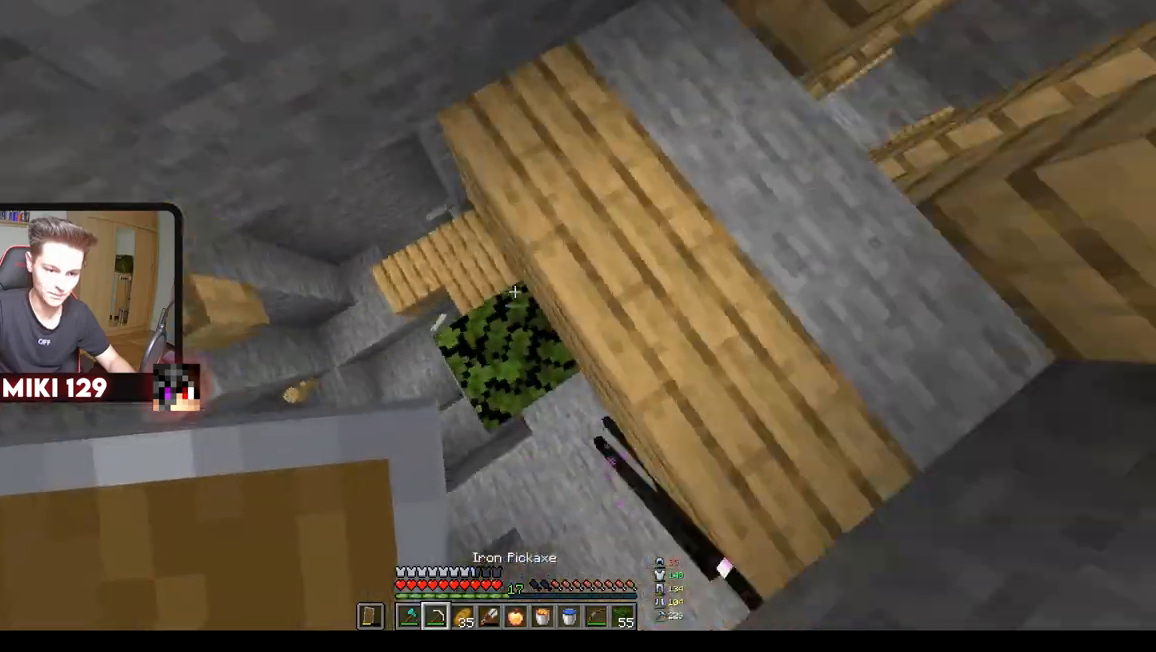
{"keys": ["a", "s"], "mouse": [], "events": []}
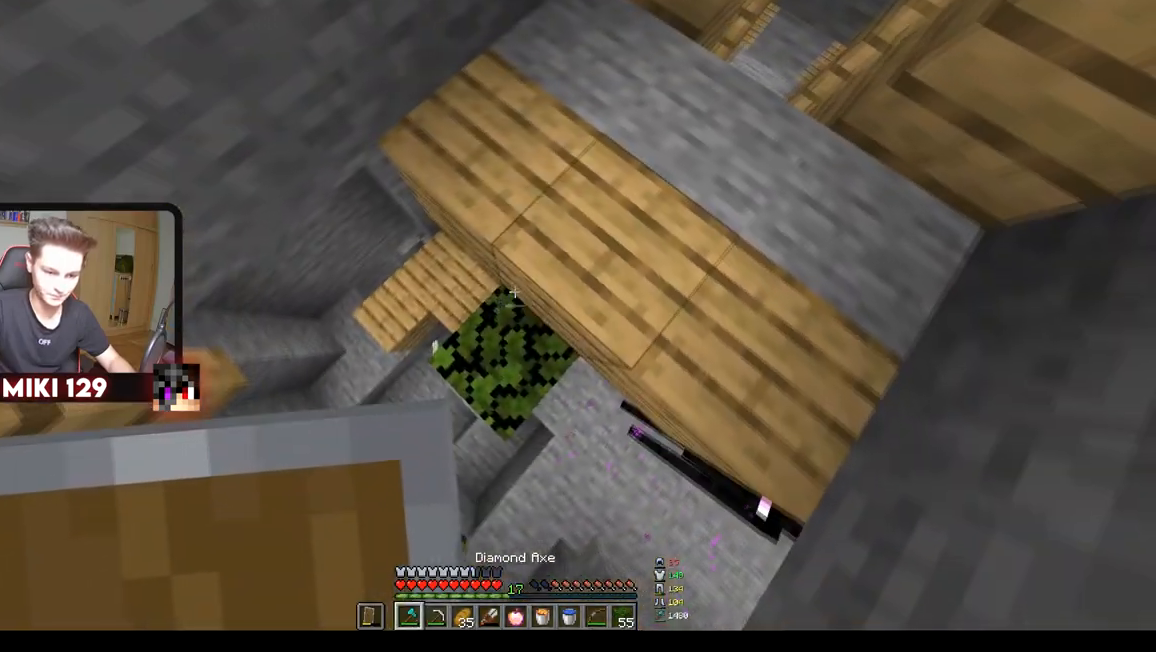
{"keys": ["a", "s"], "mouse": [], "events": []}
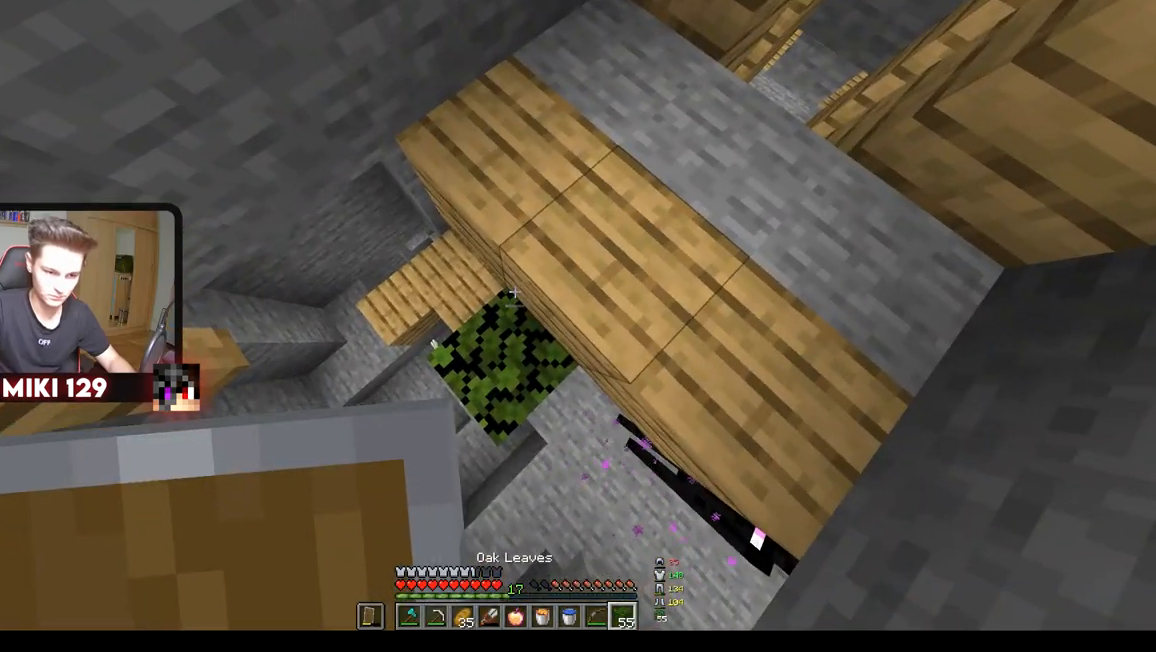
{"keys": ["a", "s"], "mouse": [], "events": [[84, "mouse_right", "down"], [234, "mouse_right", "up"]]}
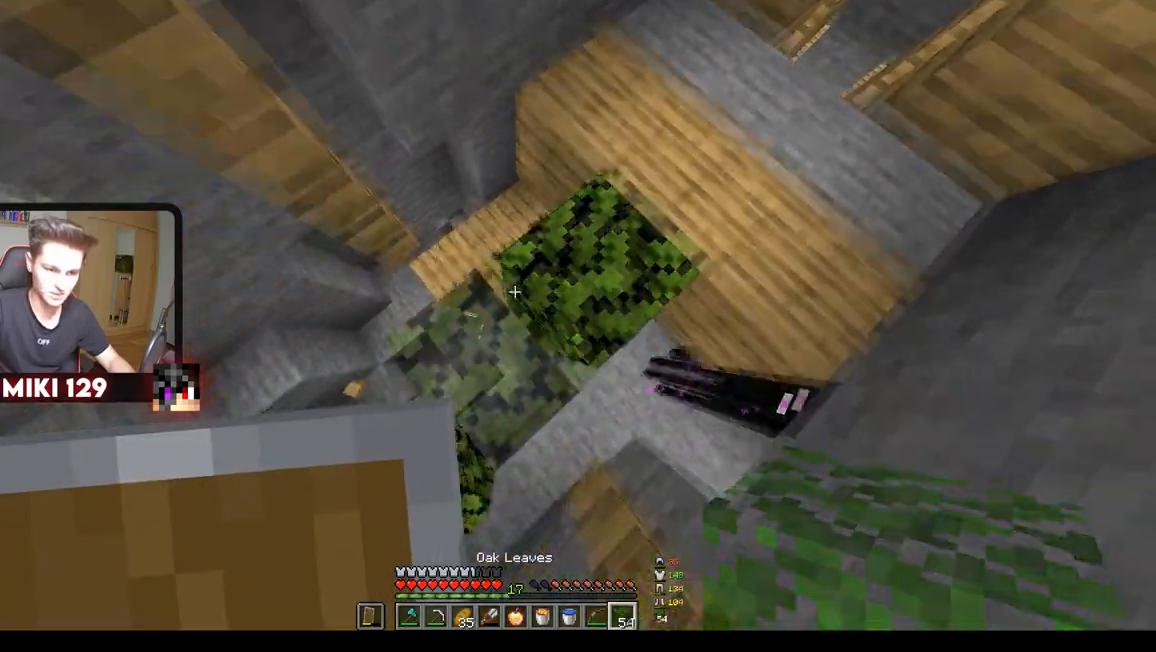
{"keys": ["a", "s"], "mouse": ["right"], "events": [[16, "mouse_right", "down"], [150, "mouse_right", "up"], [200, "mouse_right", "down"], [317, "mouse_right", "up"], [484, "mouse_right", "down"]]}
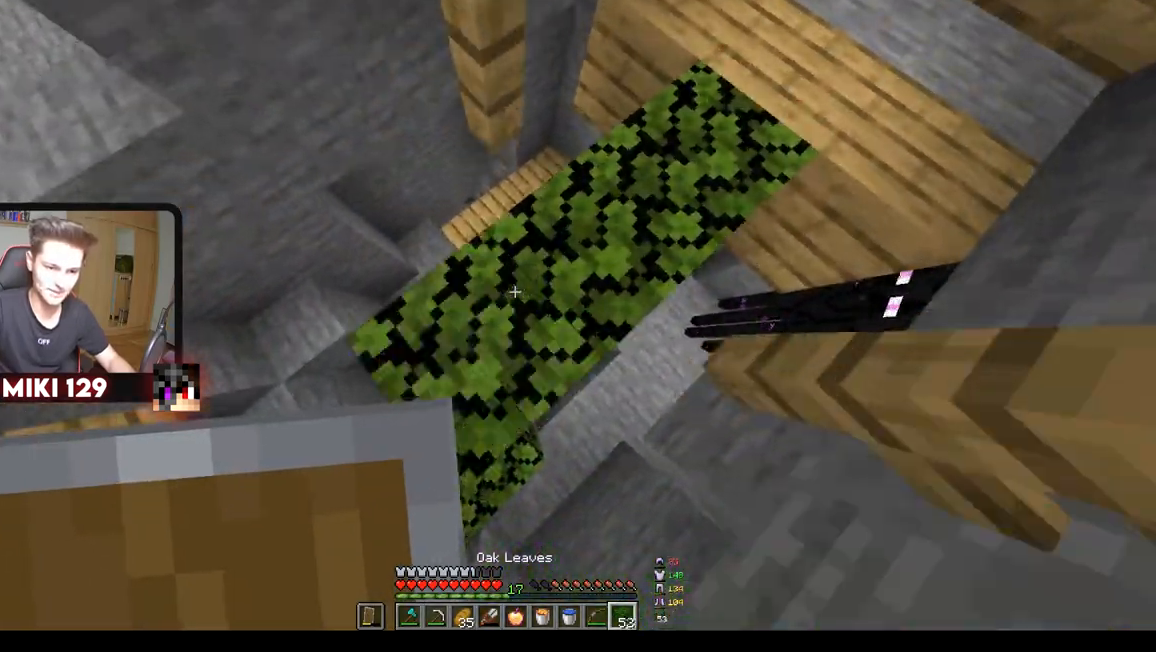
{"keys": ["a", "w"], "mouse": [], "events": [[167, "mouse_right", "up"], [334, "s", "up"], [384, "w", "down"]]}
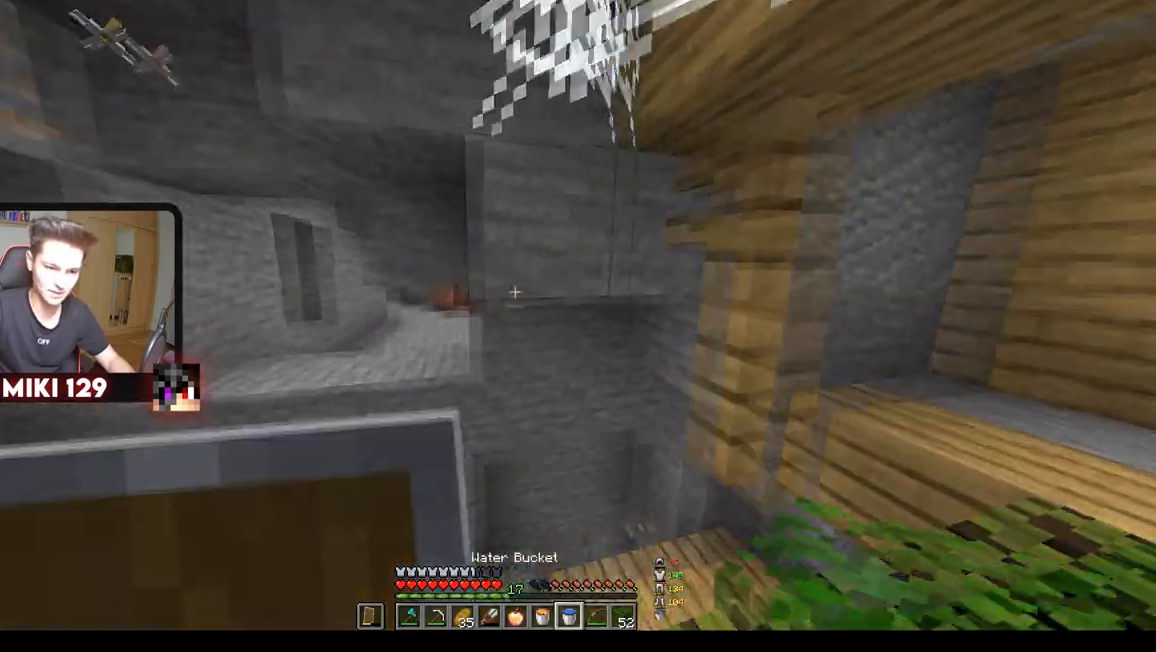
{"keys": [], "mouse": ["left"], "events": [[400, "a", "up"], [417, "w", "up"], [484, "mouse_left", "down"]]}
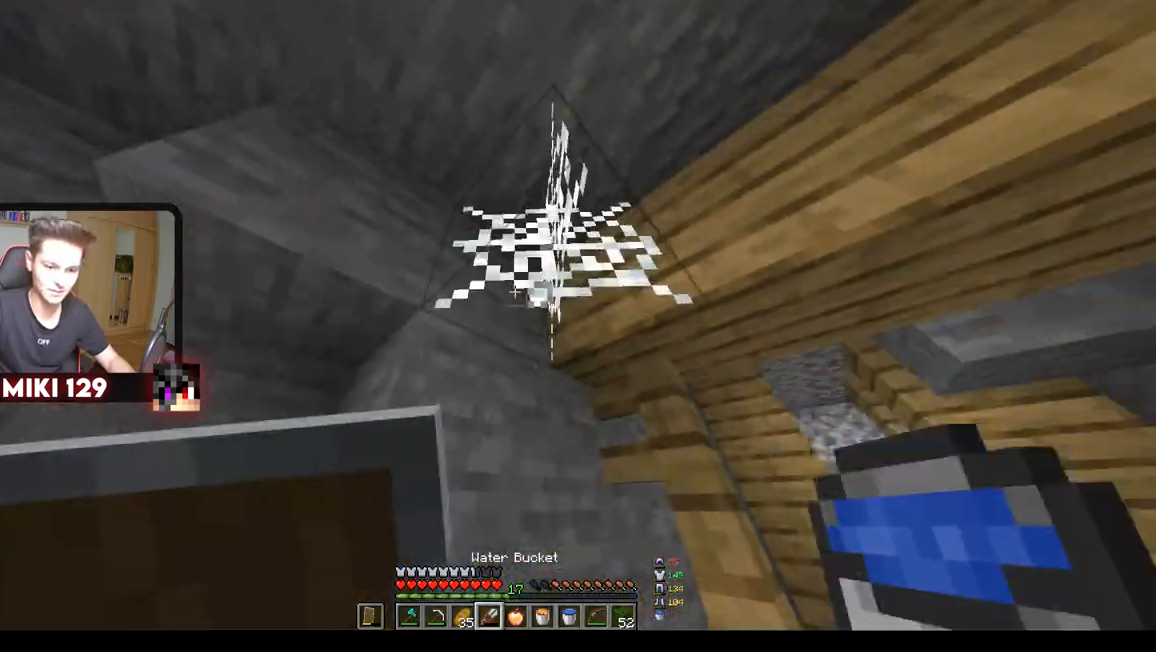
{"keys": ["w"], "mouse": ["left"], "events": [[417, "w", "down"]]}
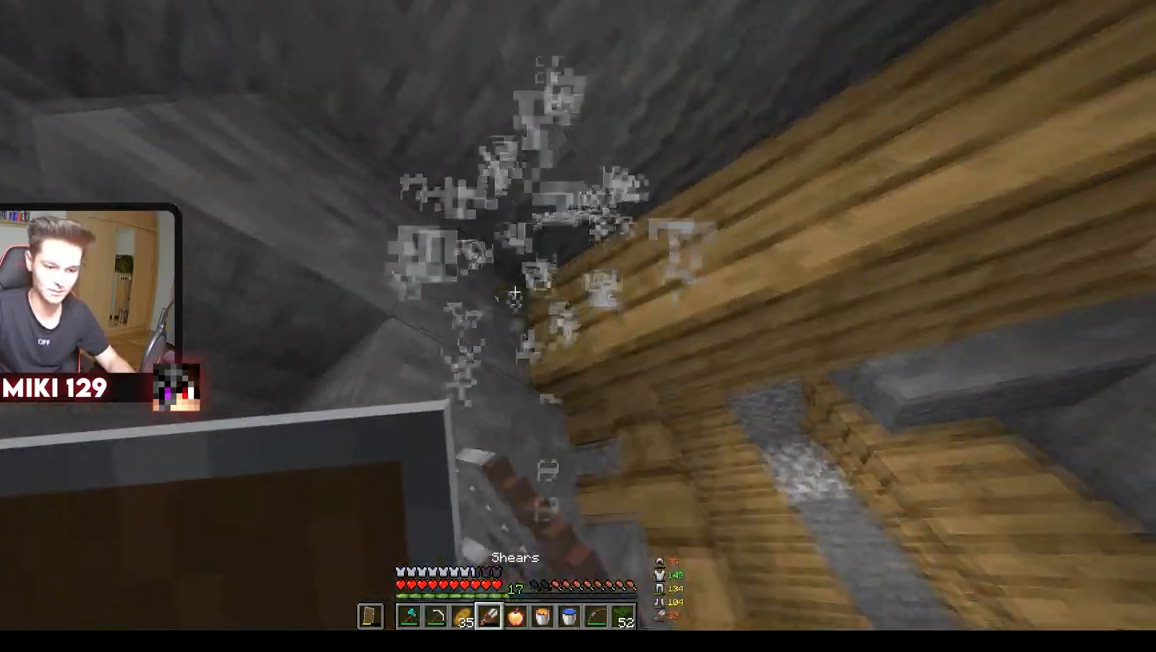
{"keys": ["d"], "mouse": [], "events": [[183, "mouse_left", "up"], [250, "d", "down"], [484, "w", "up"]]}
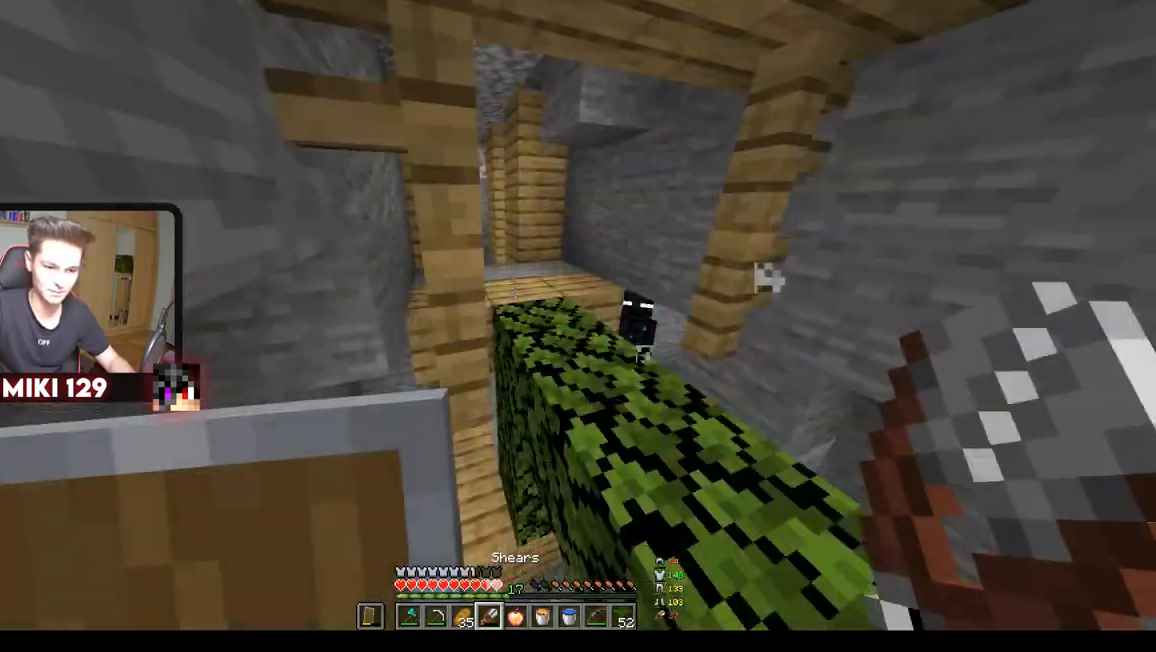
{"keys": ["w"], "mouse": [], "events": [[167, "w", "down"], [384, "d", "up"]]}
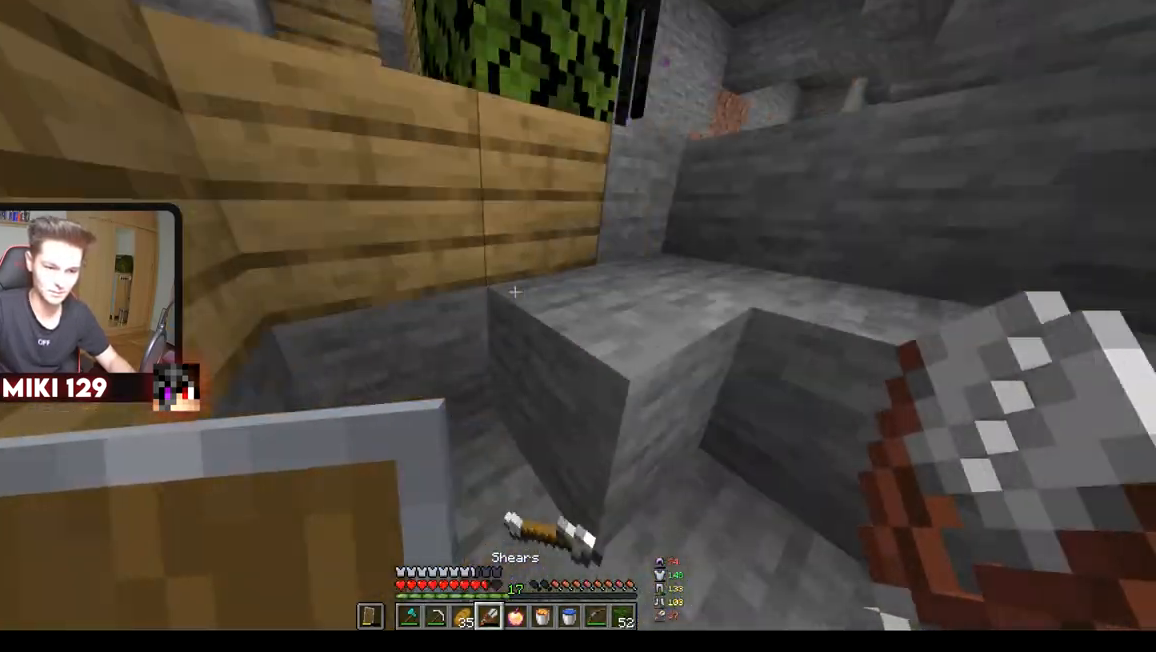
{"keys": ["w"], "mouse": [], "events": [[50, "w", "up"], [167, "w", "down"], [350, "d", "down"], [500, "d", "up"]]}
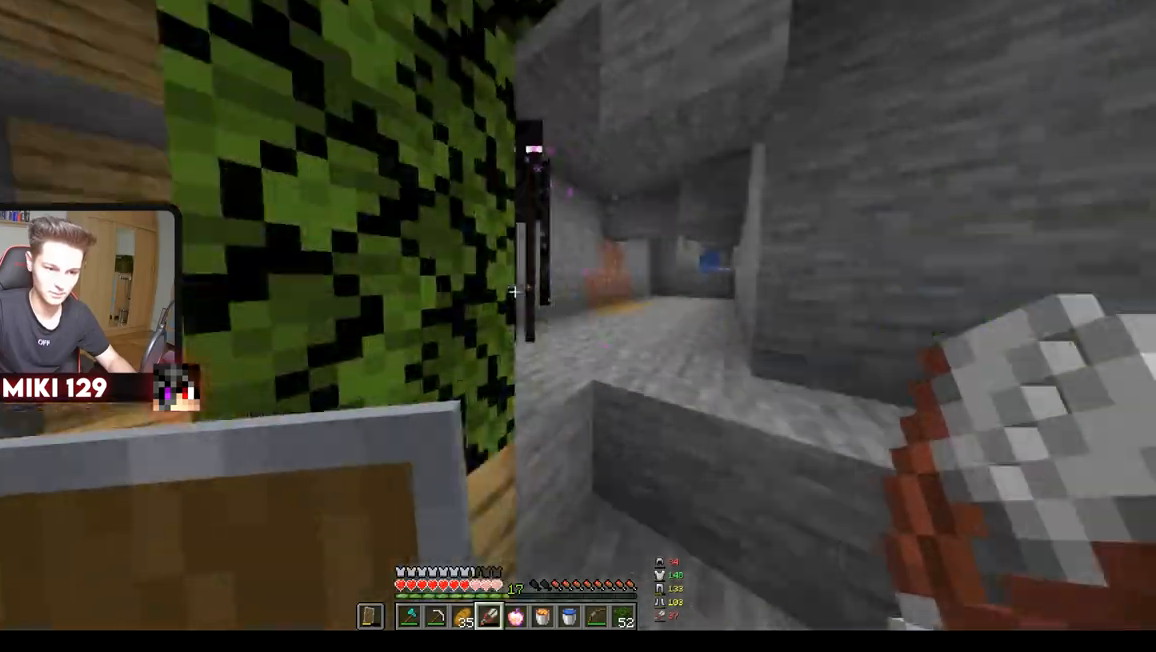
{"keys": ["a", "w"], "mouse": [], "events": [[100, "a", "down"]]}
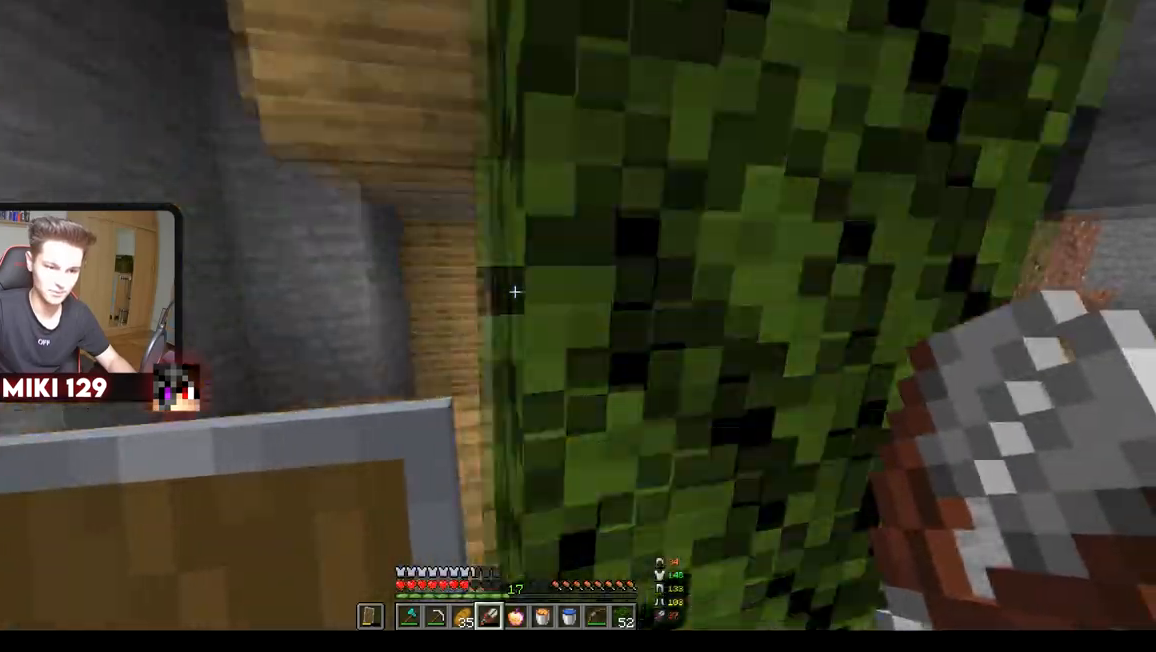
{"keys": ["a", "w"], "mouse": [], "events": []}
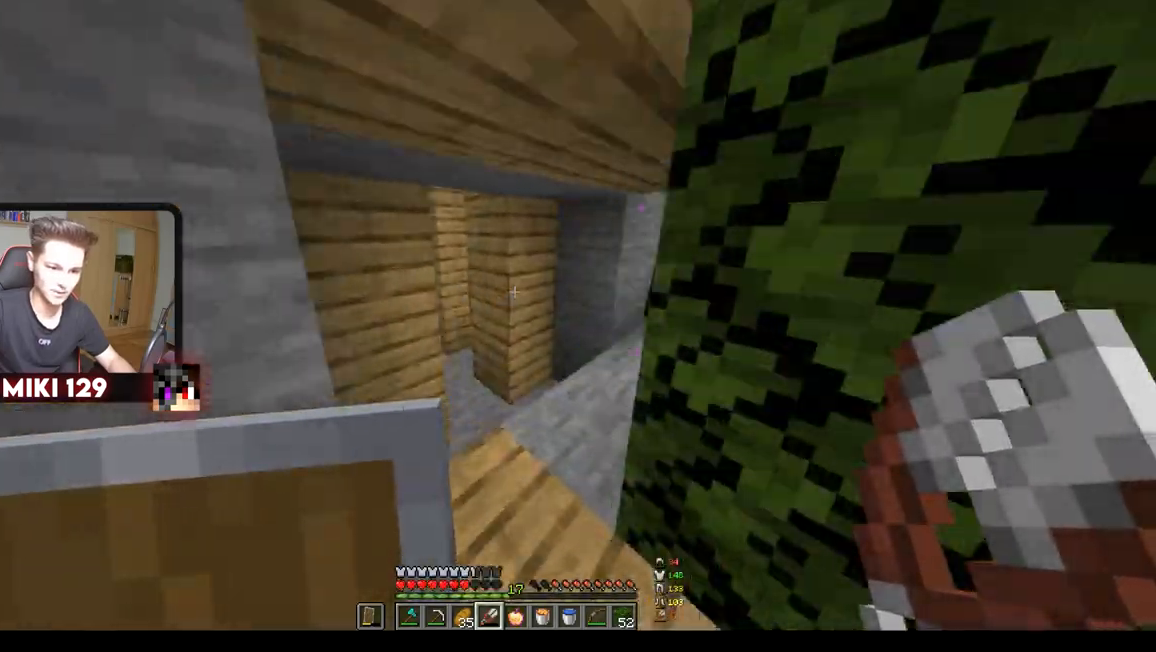
{"keys": ["d", "w"], "mouse": [], "events": [[84, "a", "up"], [451, "d", "down"]]}
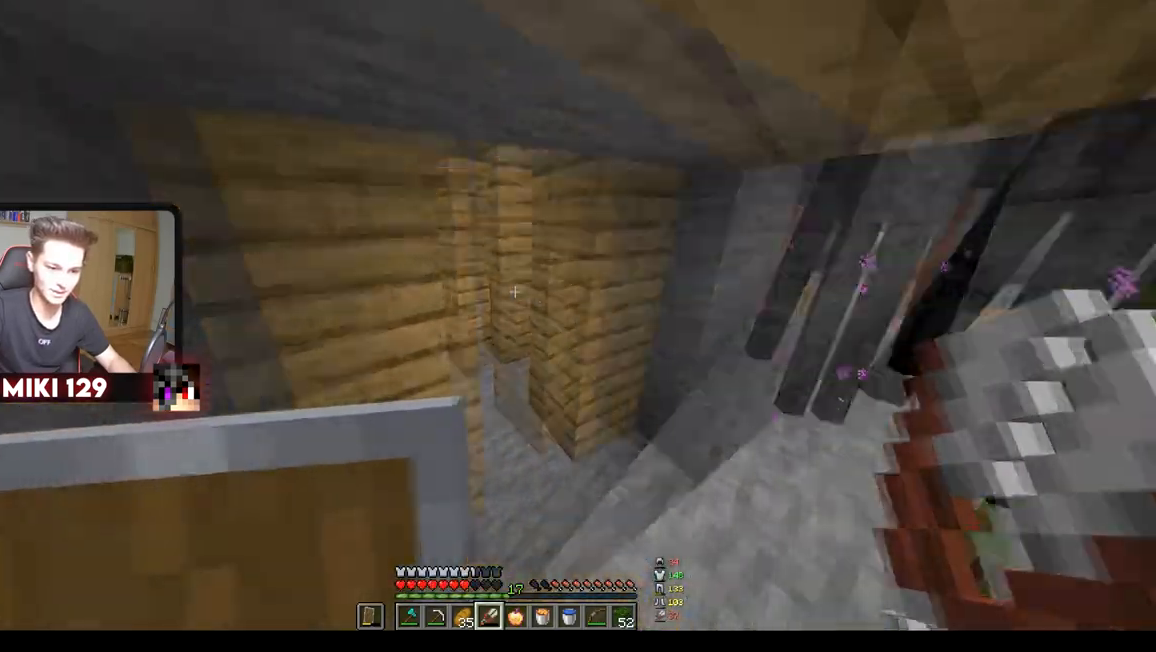
{"keys": ["w"], "mouse": [], "events": [[116, "d", "up"]]}
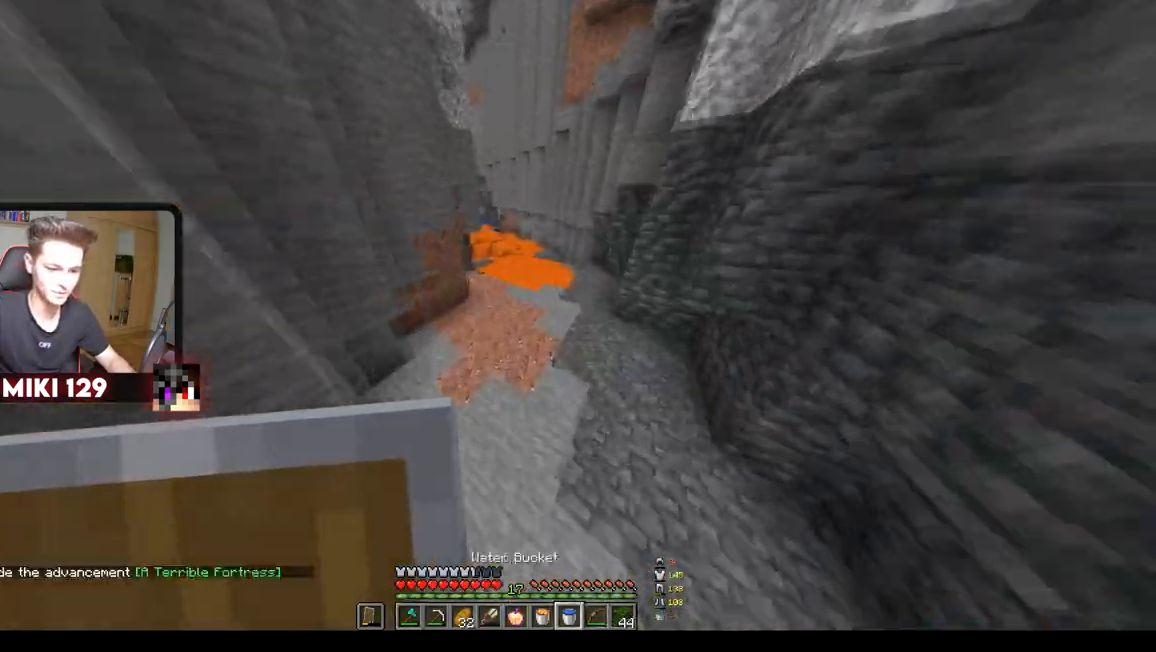
{"keys": ["w"], "mouse": [], "events": []}
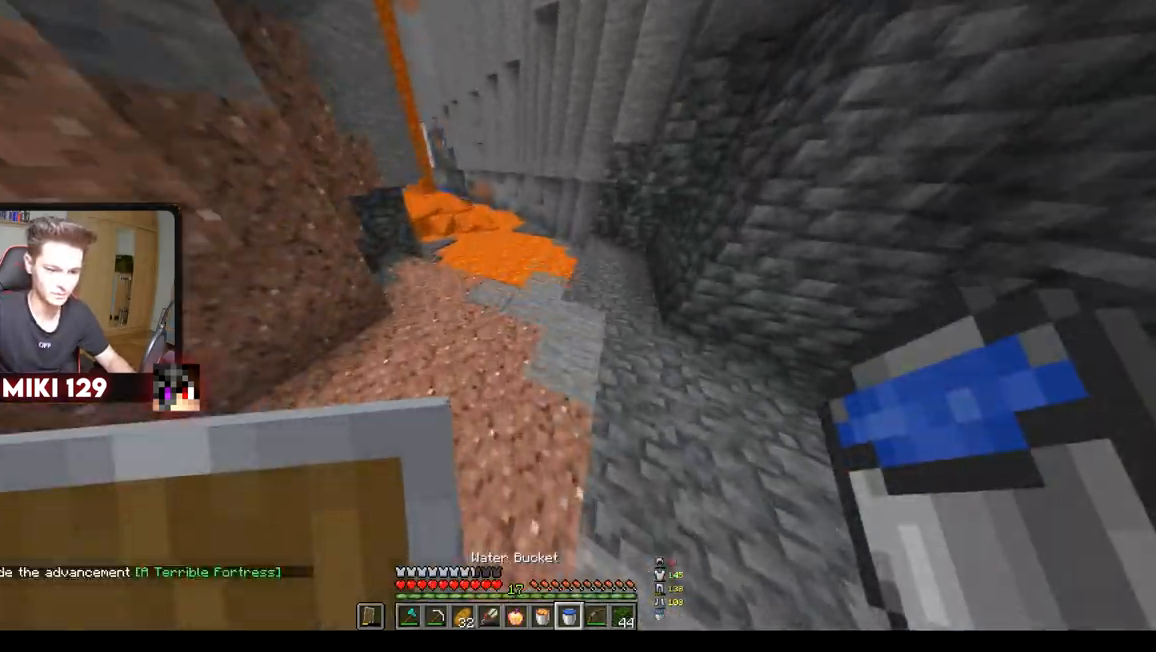
{"keys": ["a", "w"], "mouse": [], "events": [[200, "a", "down"]]}
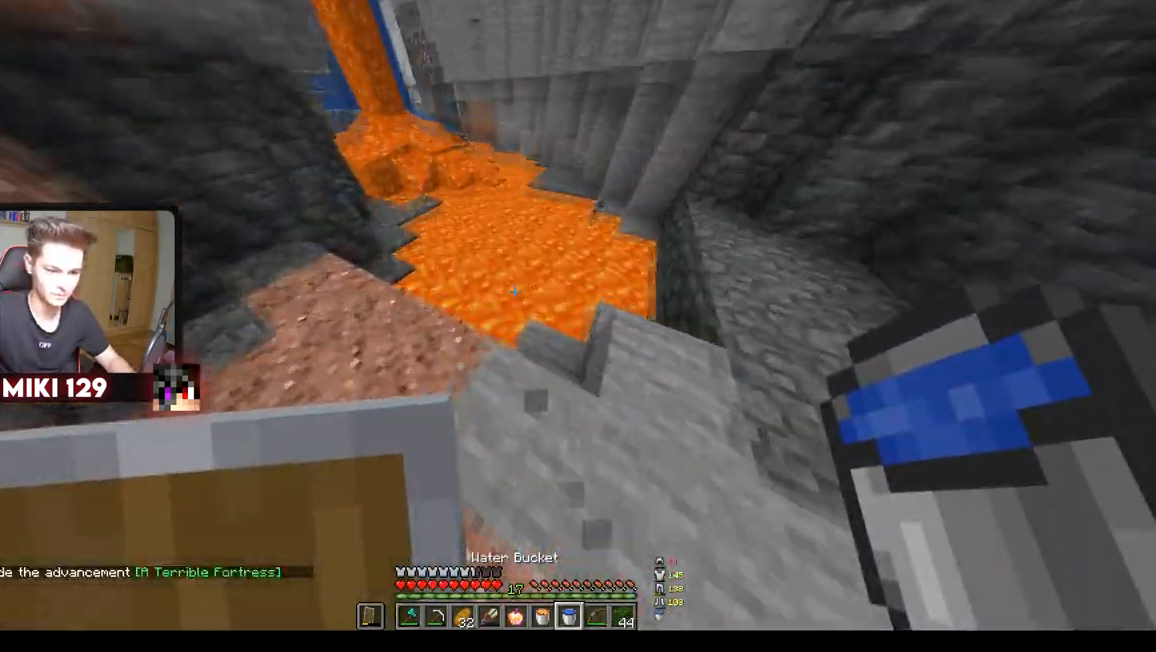
{"keys": ["a"], "mouse": [], "events": [[434, "w", "up"]]}
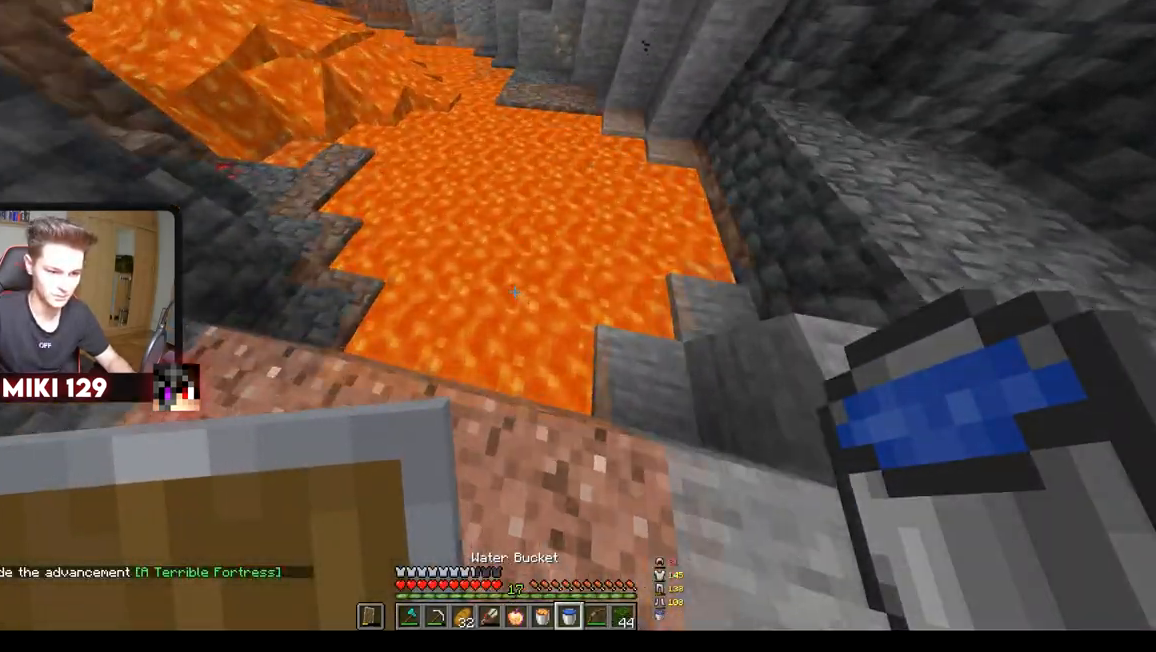
{"keys": [], "mouse": [], "events": [[16, "a", "up"], [100, "d", "down"], [500, "d", "up"]]}
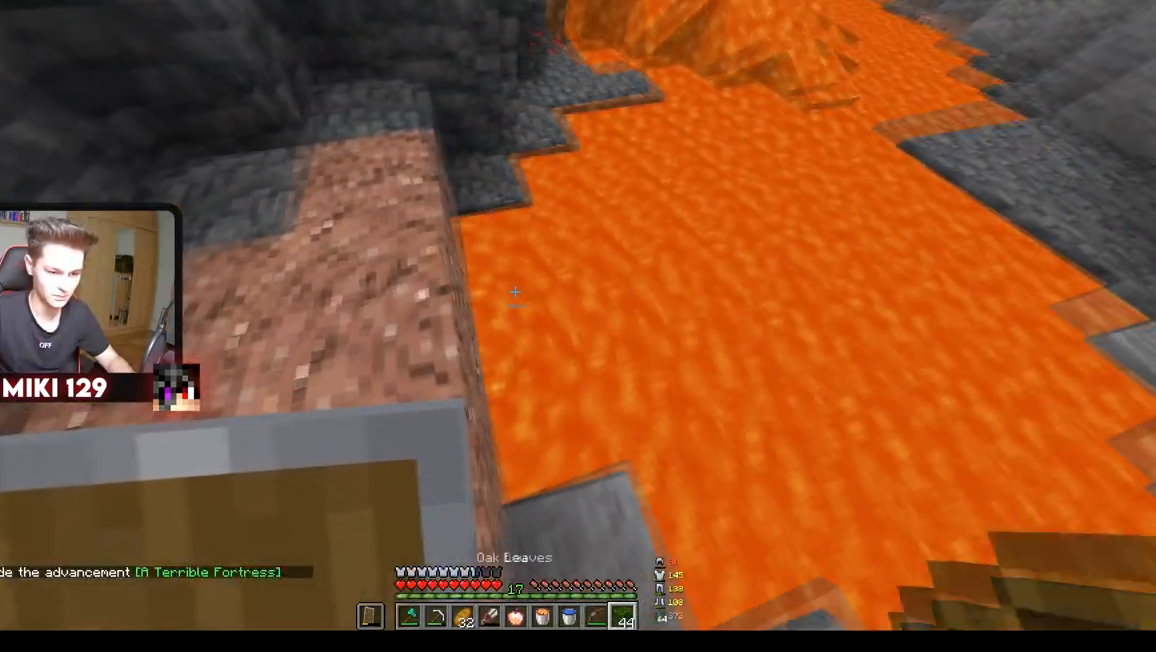
{"keys": [], "mouse": [], "events": []}
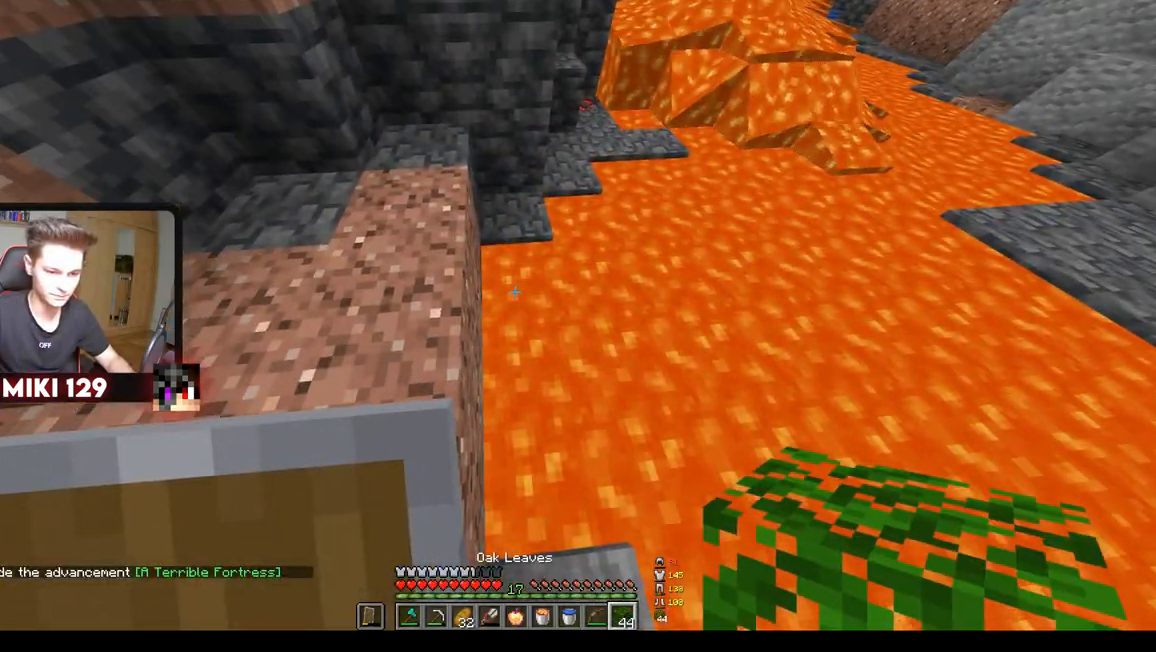
{"keys": [], "mouse": ["right"], "events": [[200, "mouse_right", "down"]]}
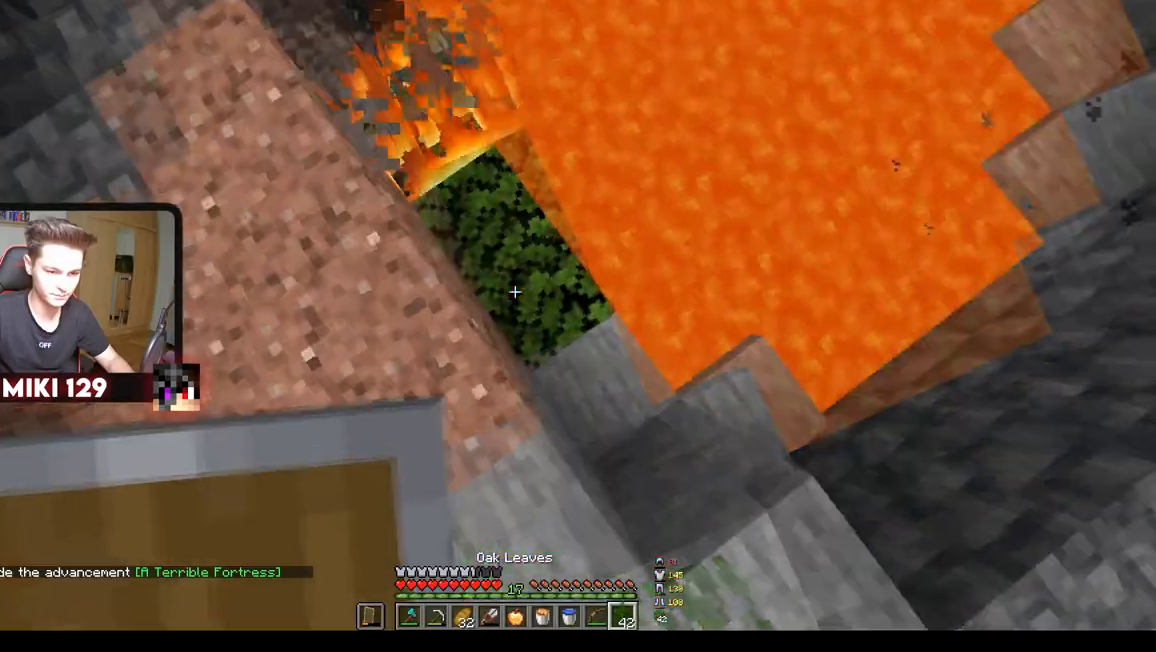
{"keys": [], "mouse": [], "events": [[67, "mouse_right", "up"], [117, "a", "down"], [184, "w", "down"], [434, "w", "up"], [501, "a", "up"]]}
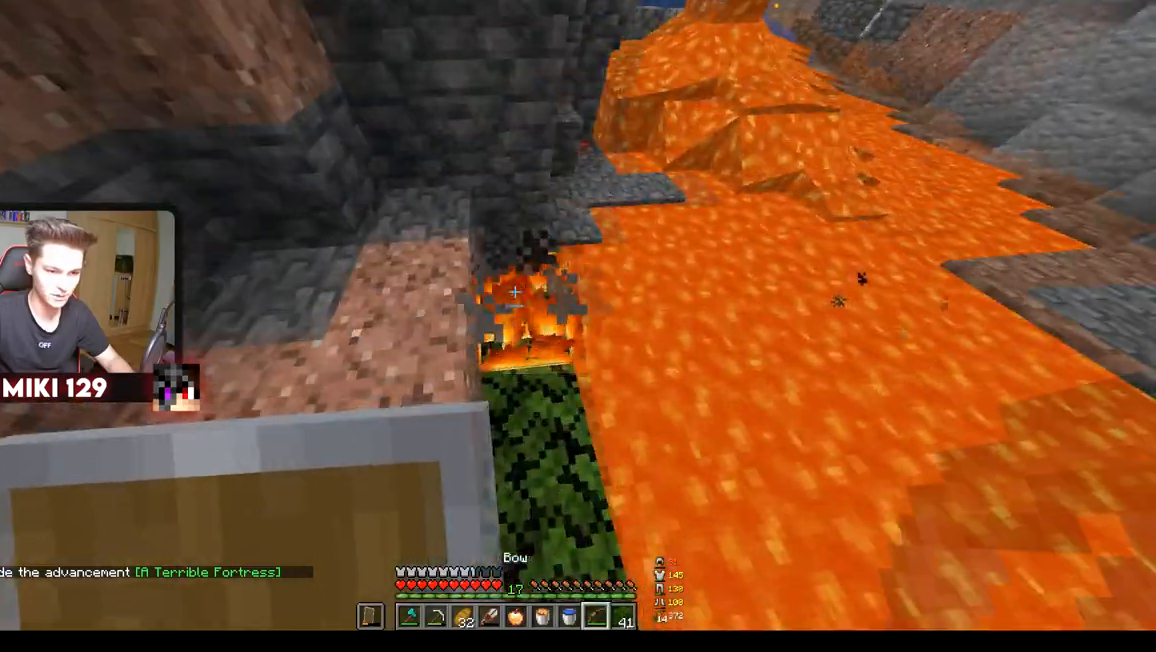
{"keys": ["a"], "mouse": [], "events": [[50, "mouse_left", "down"], [250, "a", "down"], [333, "mouse_left", "up"]]}
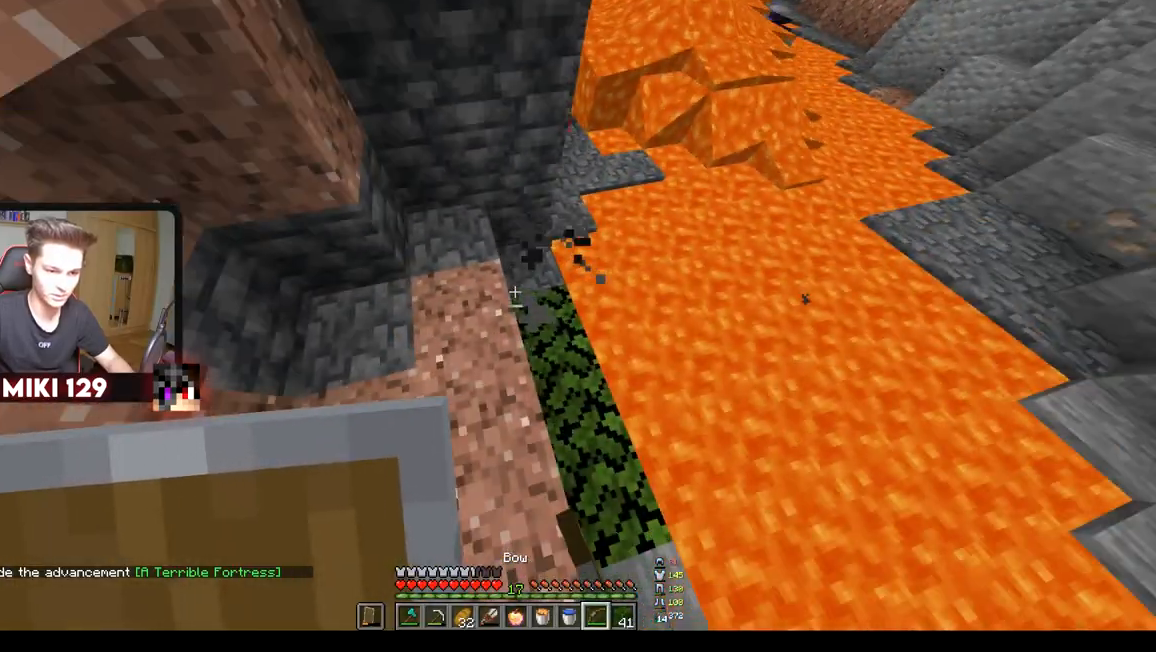
{"keys": [], "mouse": [], "events": [[217, "a", "up"]]}